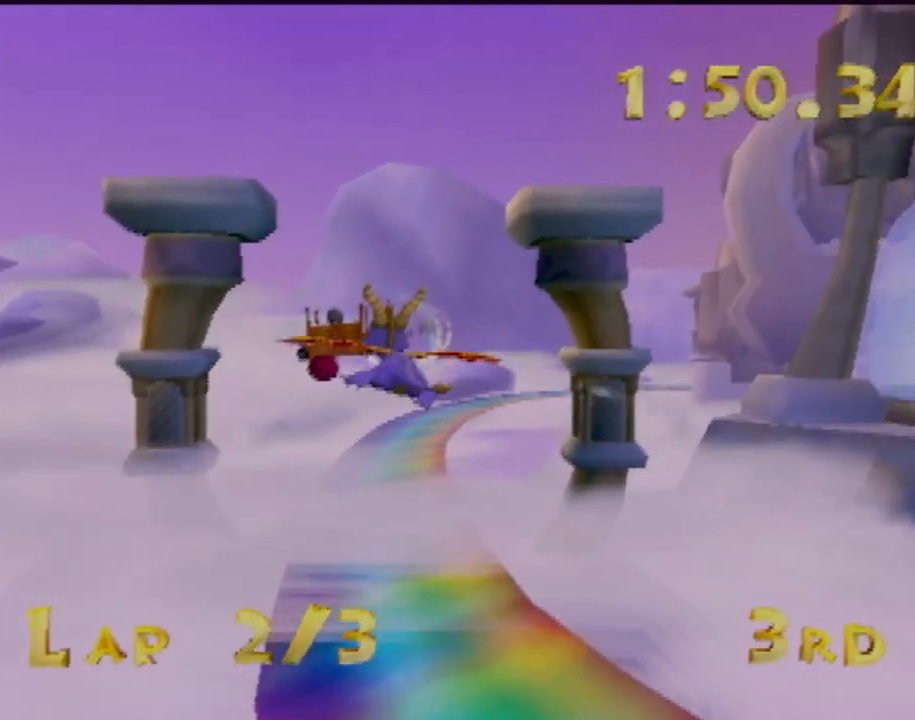
Gameplay with a controller (PlayStation layout); each line is a JSON object with the inputs held at the frame after it. "events" lists button and stick changes between this image and that frame as [ms after this image, input, new state], when the widget could be followed in between. Not read: L3 R3 right_stick.
{"buttons": [], "left_stick": "center", "events": [[100, "left_stick", "center"]]}
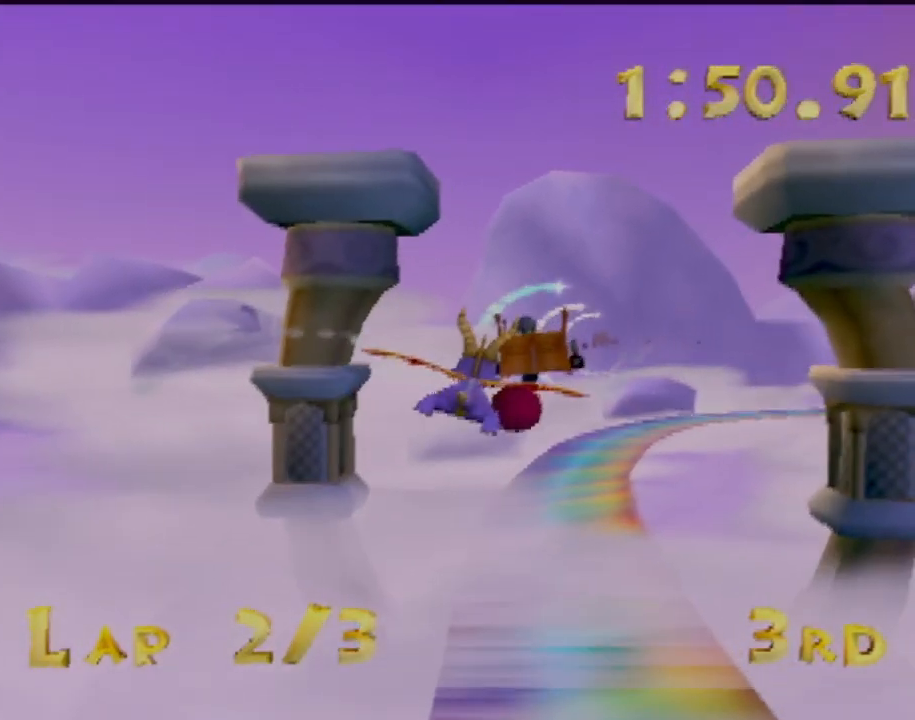
{"buttons": [], "left_stick": "center", "events": [[317, "left_stick", "right"], [434, "left_stick", "center"]]}
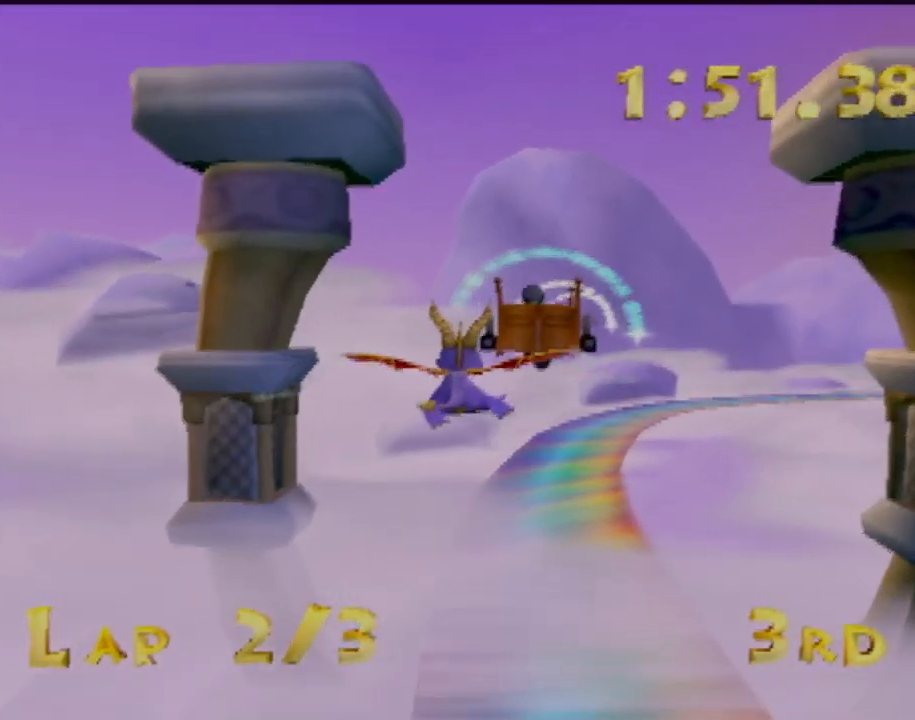
{"buttons": [], "left_stick": "center", "events": [[167, "left_stick", "down"], [283, "left_stick", "center"]]}
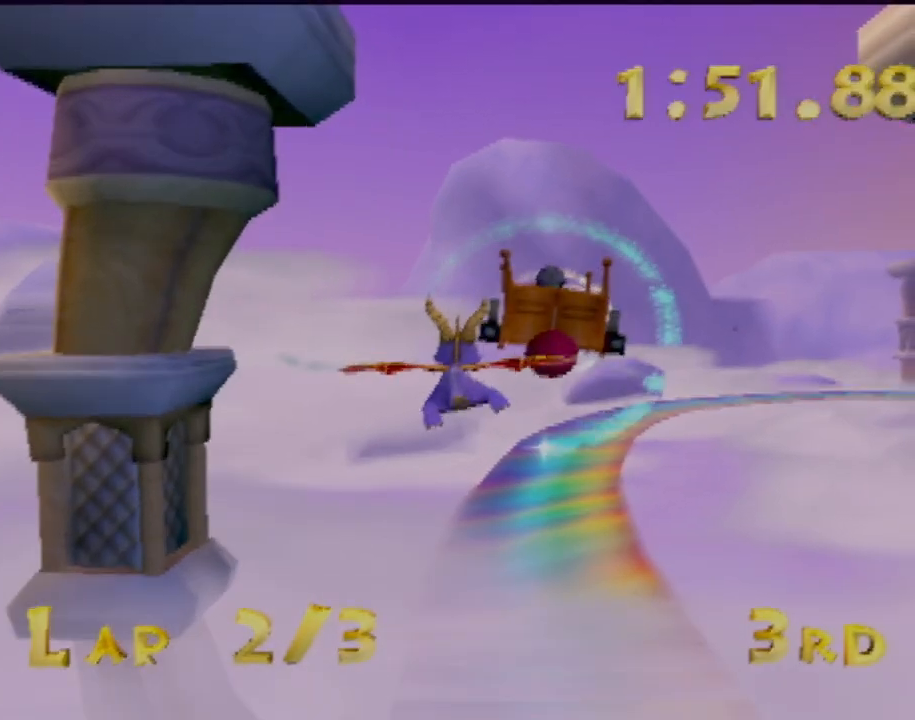
{"buttons": [], "left_stick": "center", "events": [[201, "left_stick", "right"], [317, "left_stick", "center"]]}
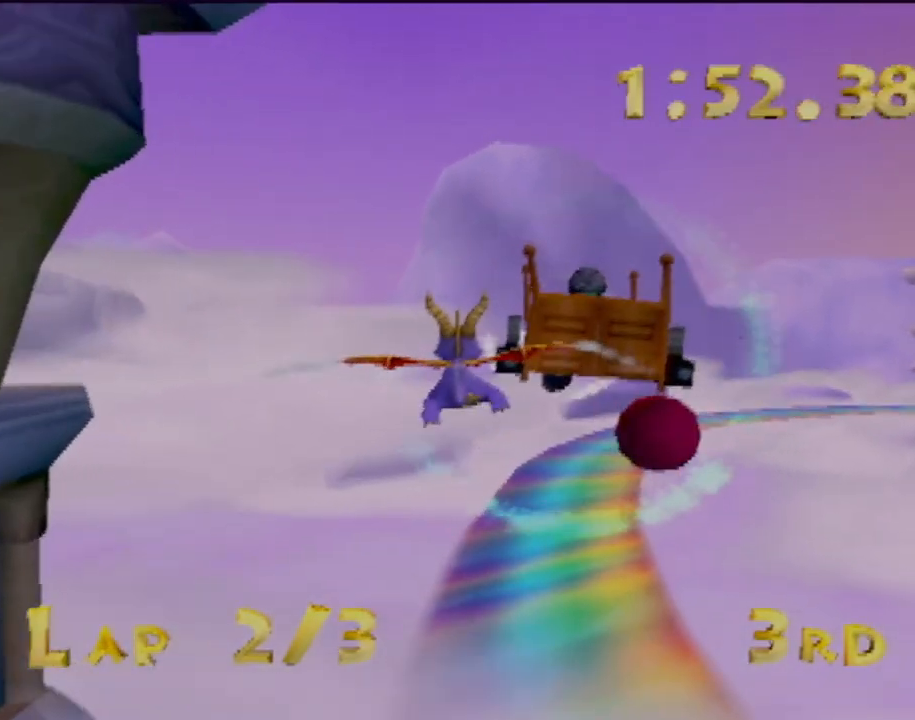
{"buttons": [], "left_stick": "right", "events": [[417, "left_stick", "right"]]}
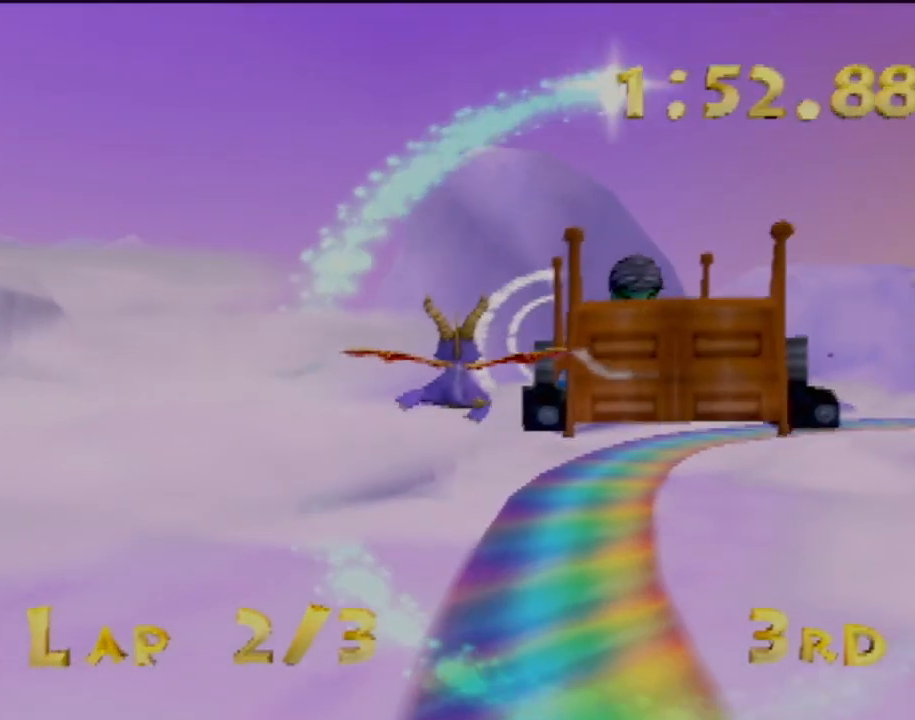
{"buttons": [], "left_stick": "center", "events": [[66, "left_stick", "center"], [217, "left_stick", "up-right"], [484, "left_stick", "center"]]}
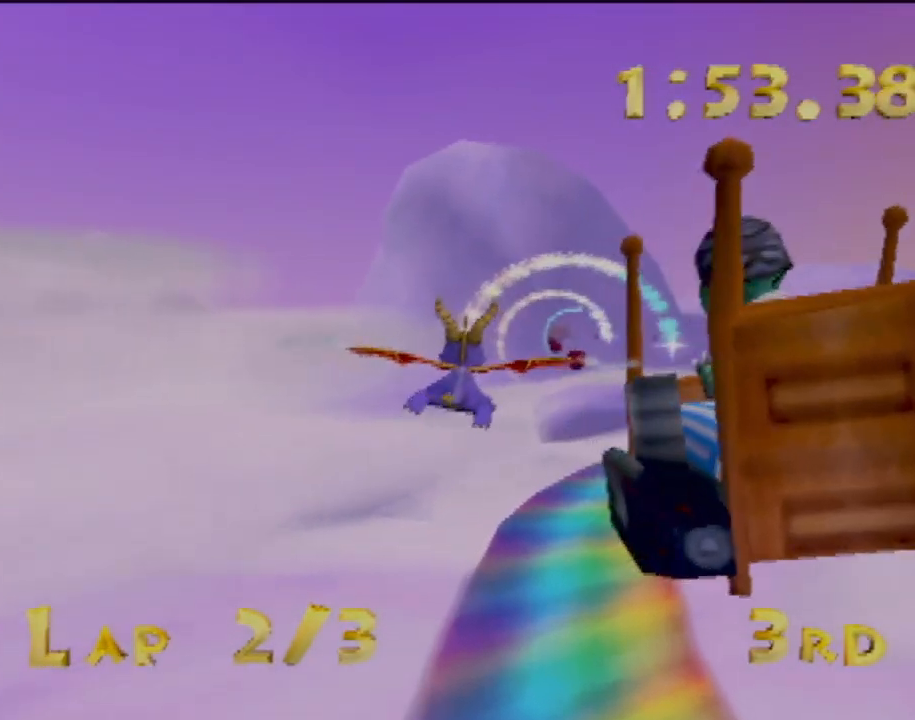
{"buttons": [], "left_stick": "center", "events": []}
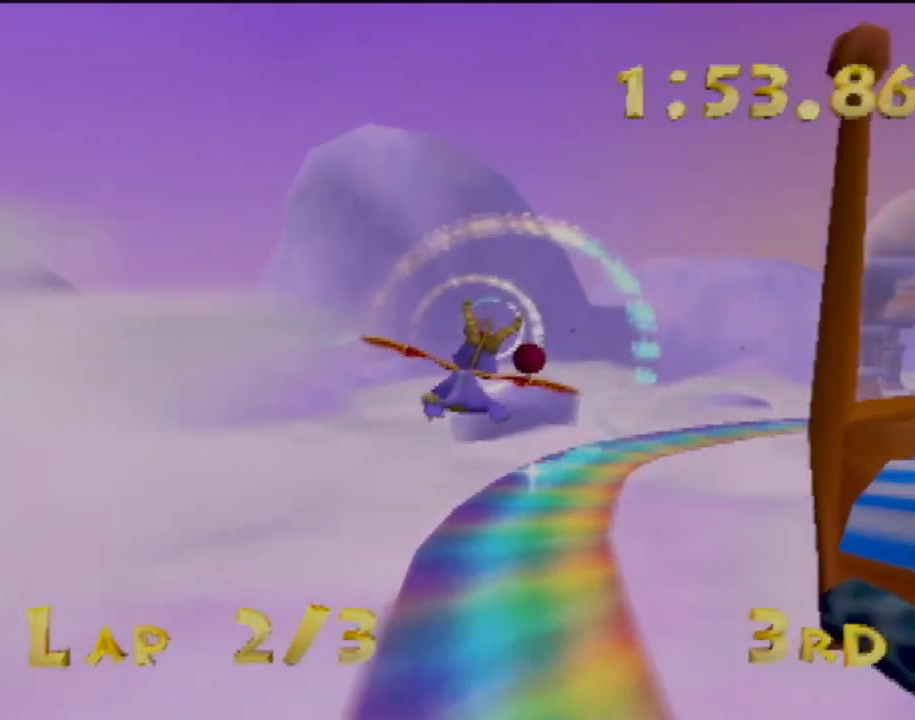
{"buttons": [], "left_stick": "center", "events": []}
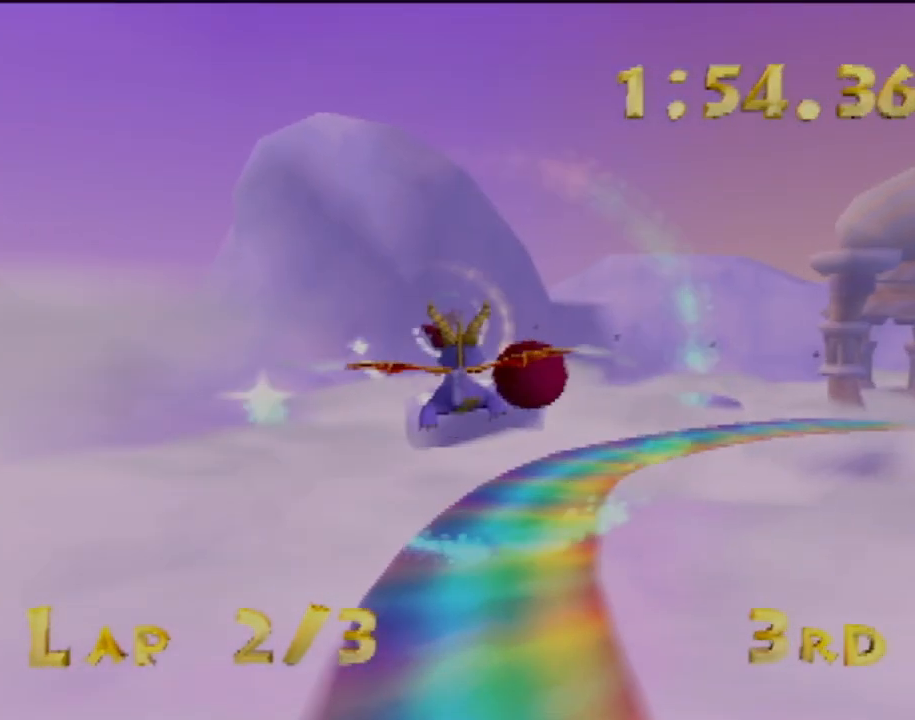
{"buttons": [], "left_stick": "center", "events": [[117, "left_stick", "up-right"], [234, "left_stick", "center"]]}
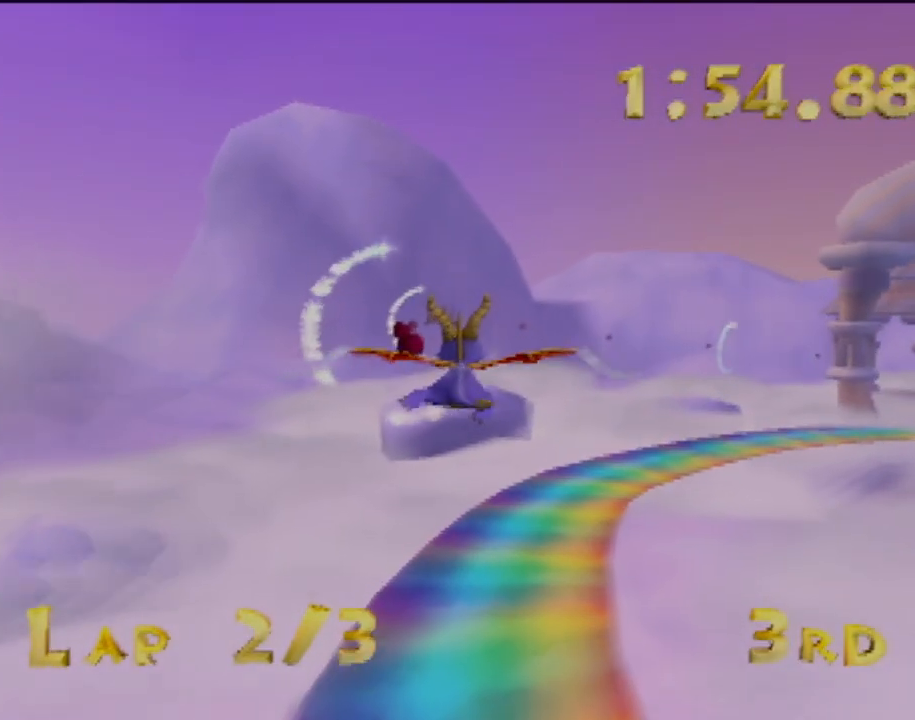
{"buttons": [], "left_stick": "center", "events": [[133, "left_stick", "up-left"], [317, "left_stick", "center"]]}
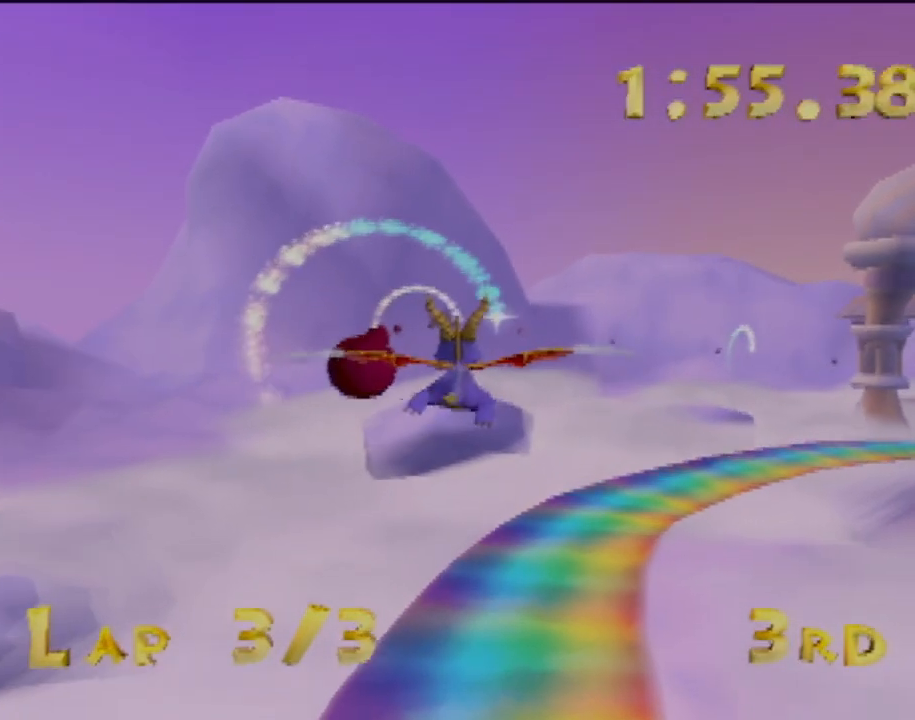
{"buttons": [], "left_stick": "center", "events": [[334, "left_stick", "left"], [417, "left_stick", "center"]]}
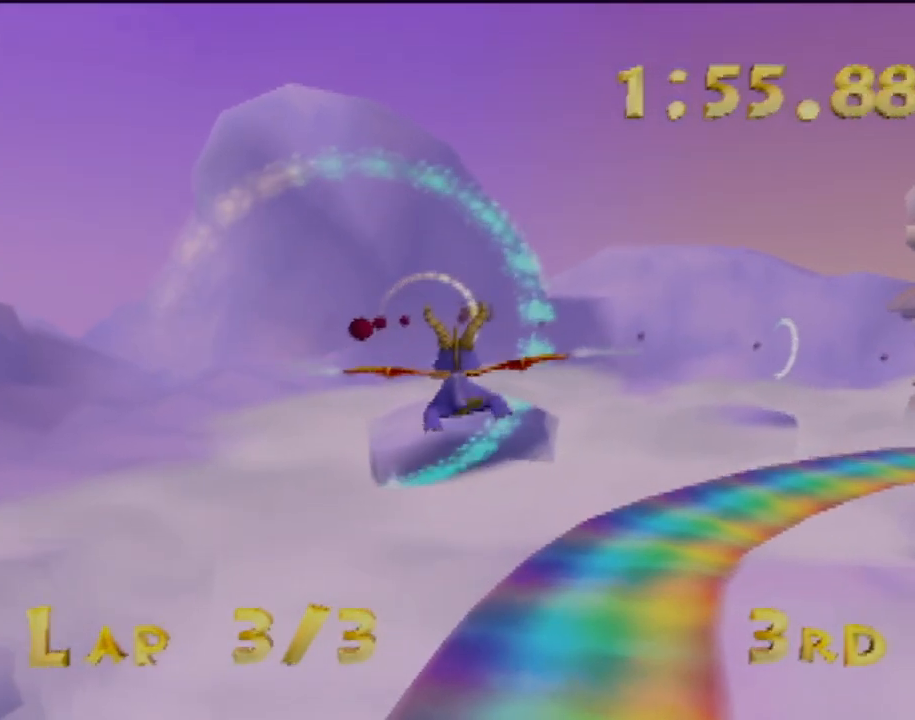
{"buttons": [], "left_stick": "center", "events": []}
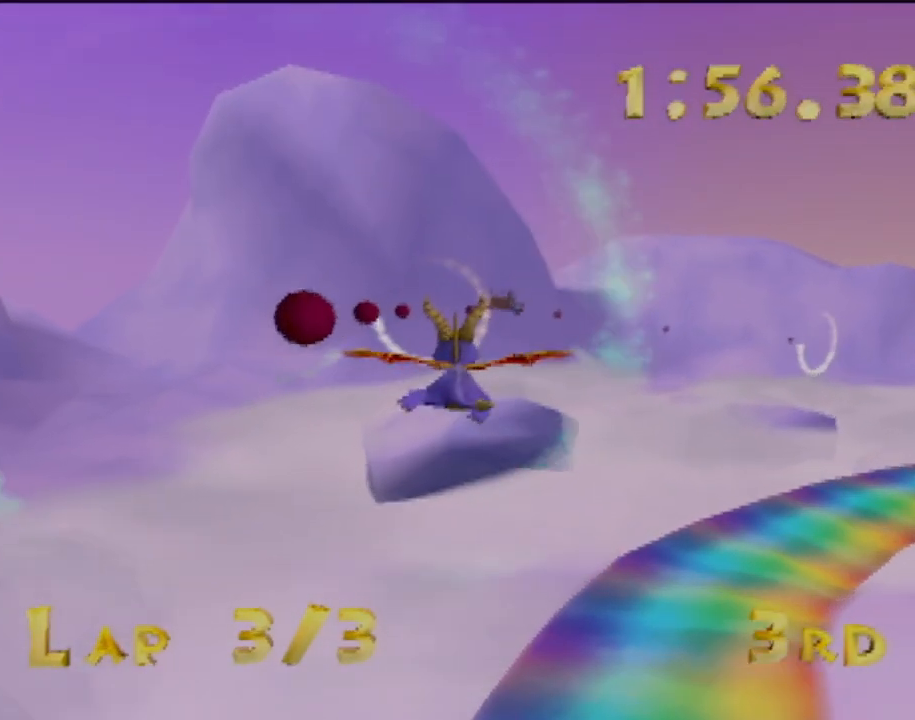
{"buttons": [], "left_stick": "center", "events": []}
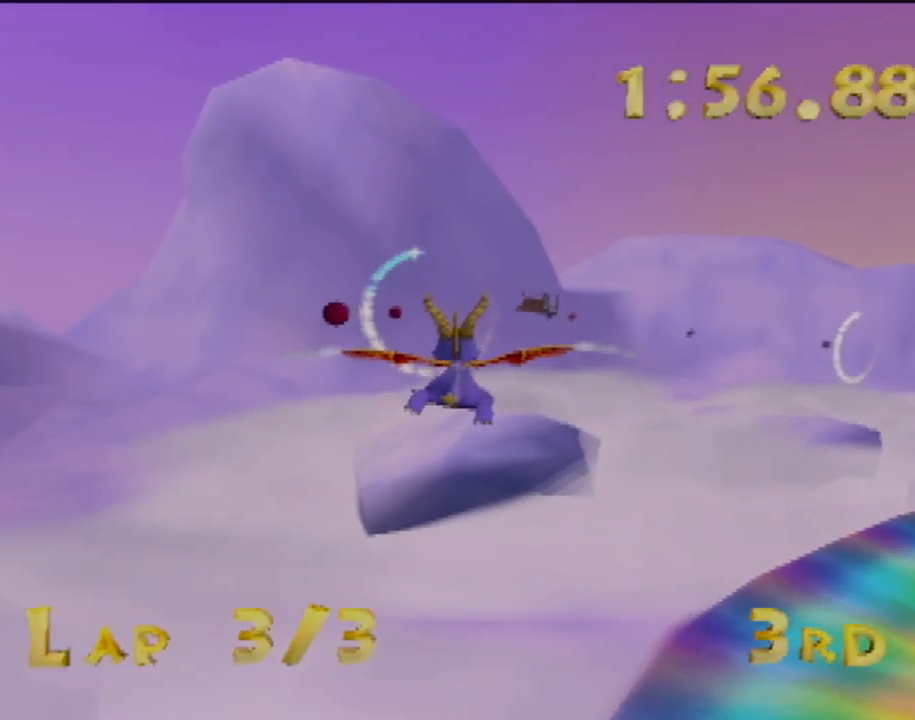
{"buttons": [], "left_stick": "center", "events": []}
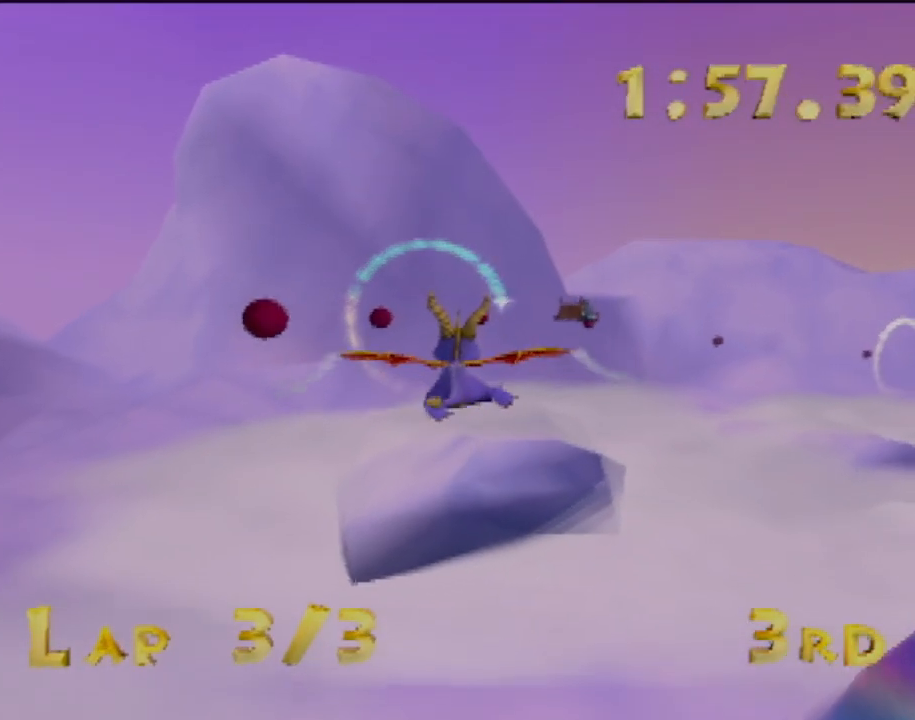
{"buttons": [], "left_stick": "center", "events": []}
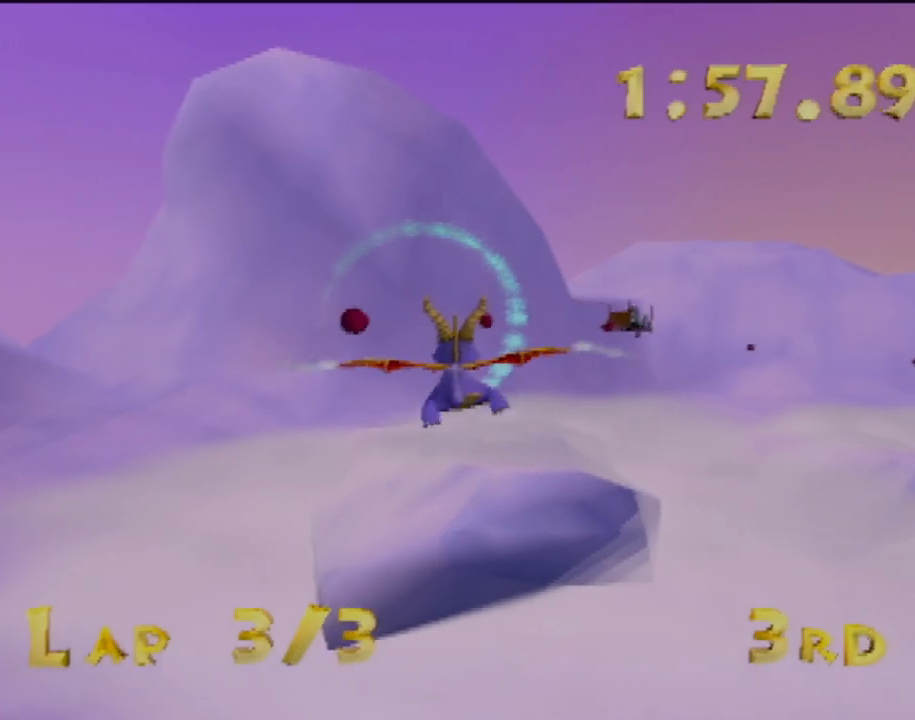
{"buttons": [], "left_stick": "center", "events": [[350, "left_stick", "right"], [450, "left_stick", "center"]]}
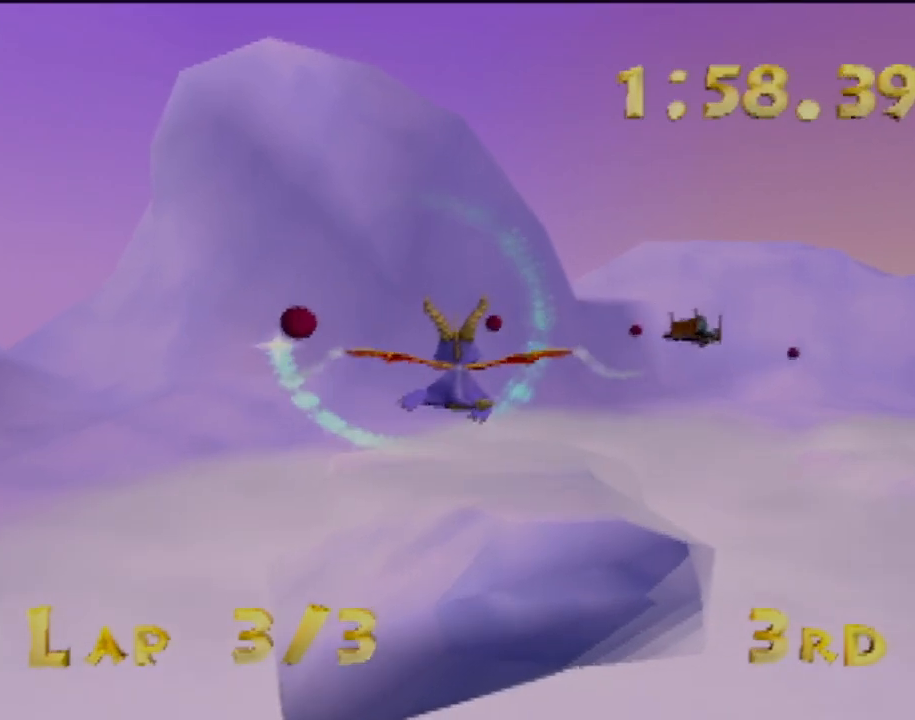
{"buttons": [], "left_stick": "right", "events": [[267, "left_stick", "right"]]}
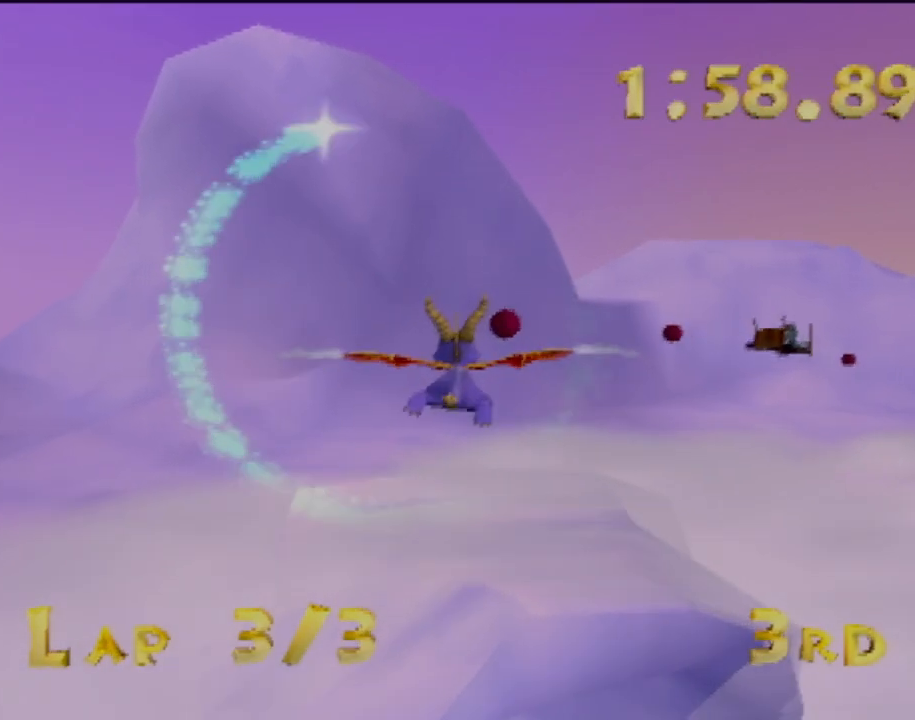
{"buttons": [], "left_stick": "center", "events": [[16, "left_stick", "center"], [83, "left_stick", "right"], [200, "left_stick", "up-right"], [483, "left_stick", "center"]]}
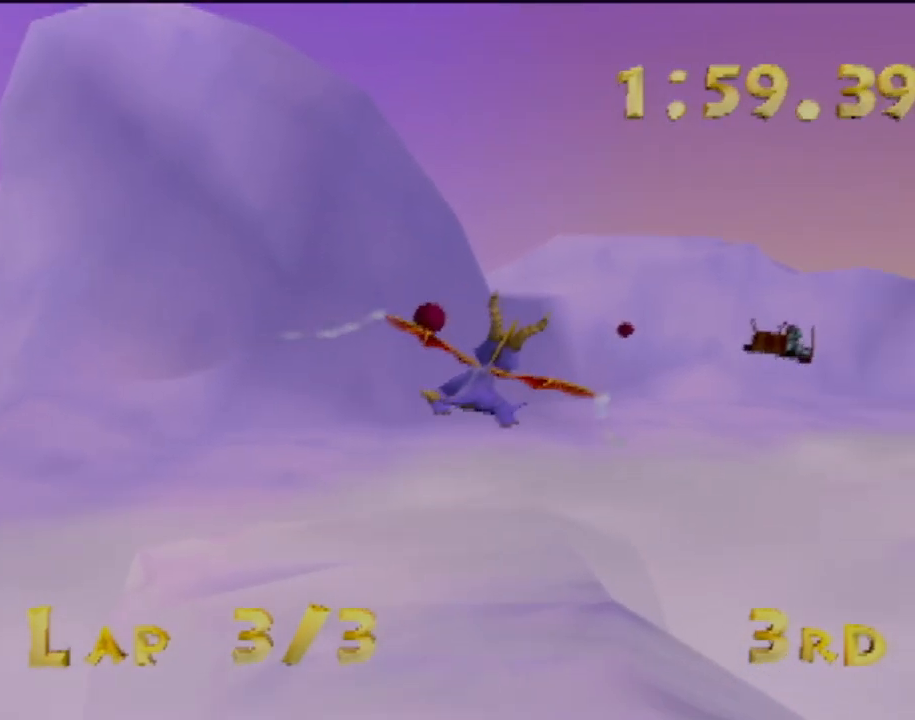
{"buttons": [], "left_stick": "up-right", "events": [[284, "left_stick", "up-right"]]}
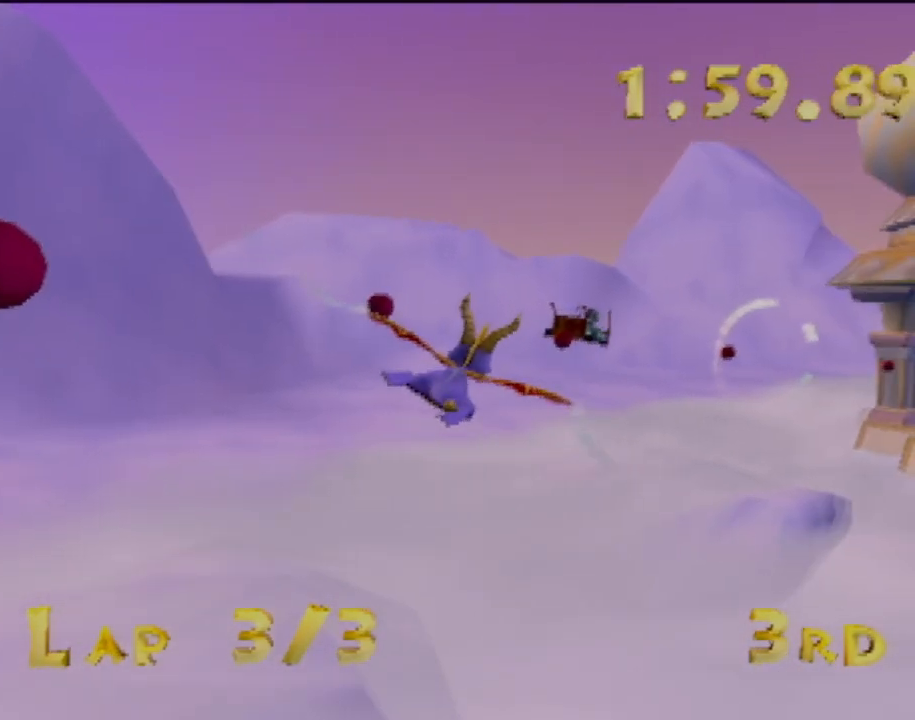
{"buttons": [], "left_stick": "up-right", "events": [[50, "left_stick", "center"], [317, "left_stick", "up-right"]]}
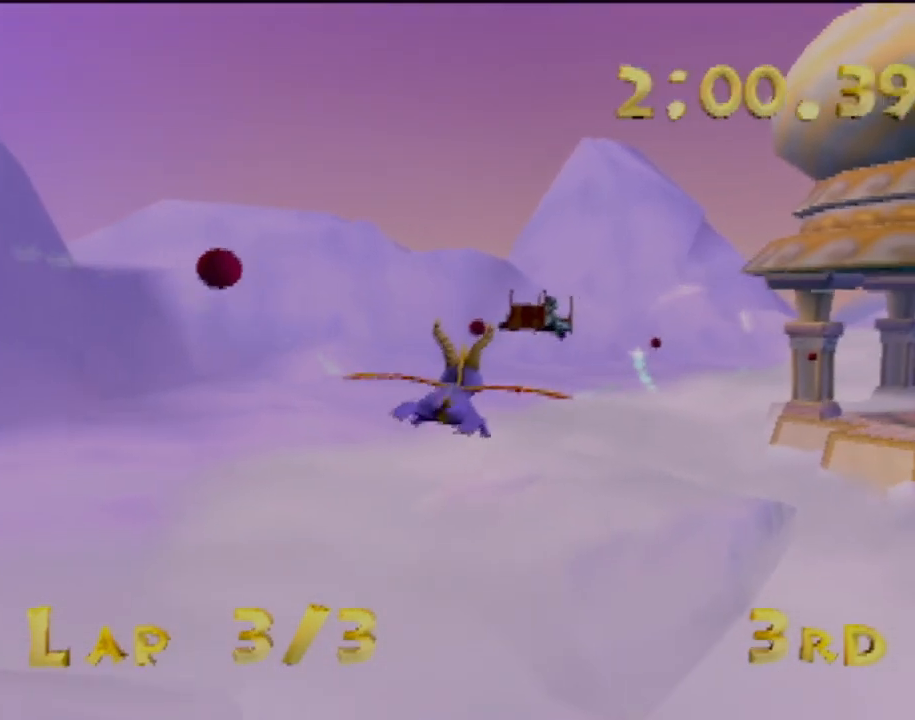
{"buttons": [], "left_stick": "right", "events": [[67, "left_stick", "center"], [300, "left_stick", "right"]]}
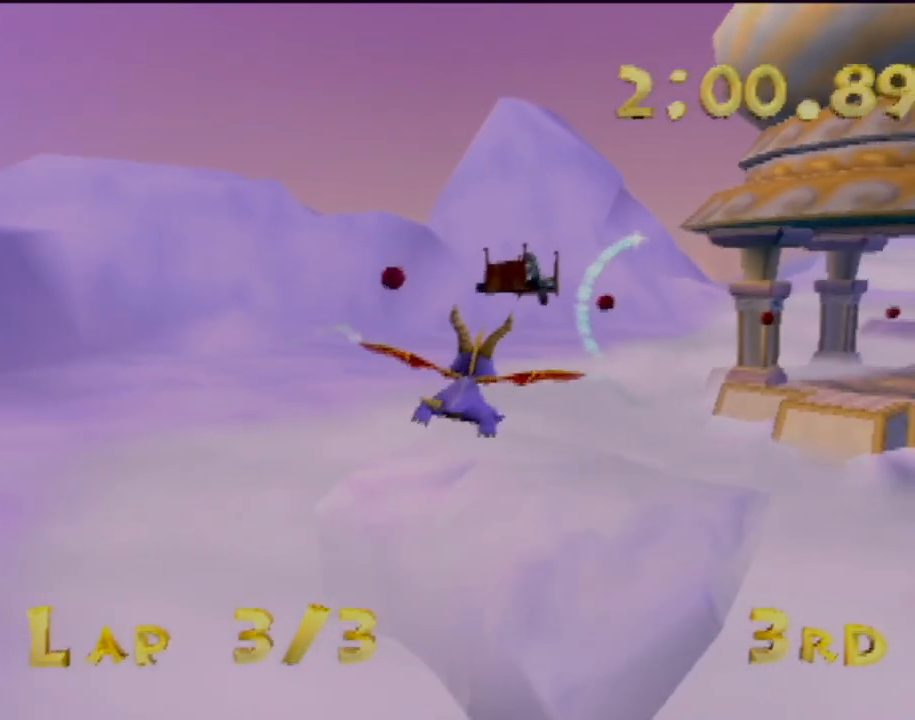
{"buttons": [], "left_stick": "center", "events": [[16, "left_stick", "center"], [300, "left_stick", "right"], [483, "left_stick", "center"]]}
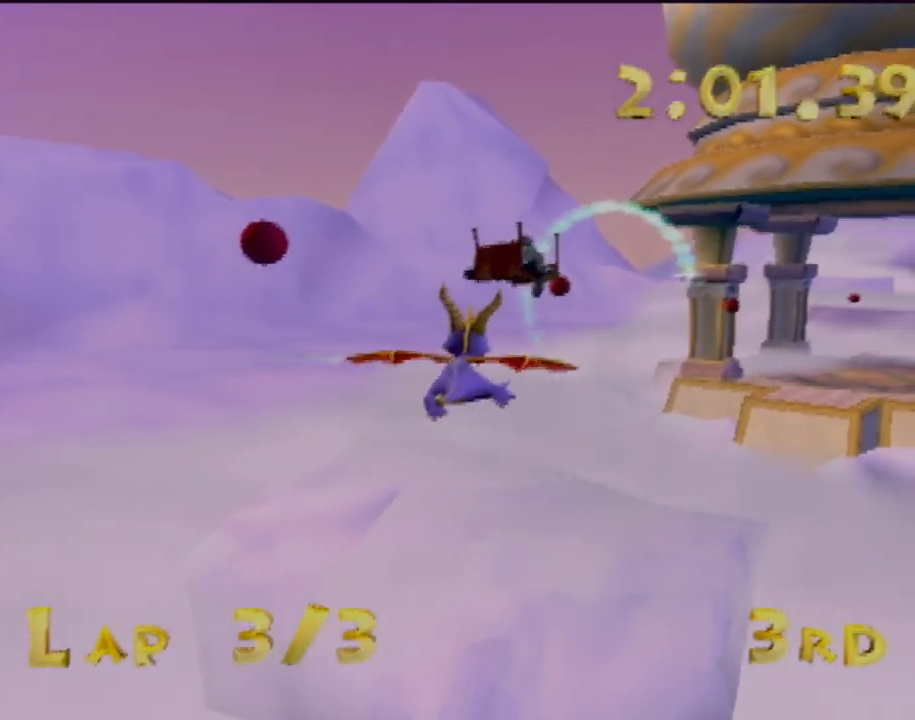
{"buttons": [], "left_stick": "center", "events": [[134, "left_stick", "right"], [200, "left_stick", "up-right"], [317, "left_stick", "up"], [417, "left_stick", "center"]]}
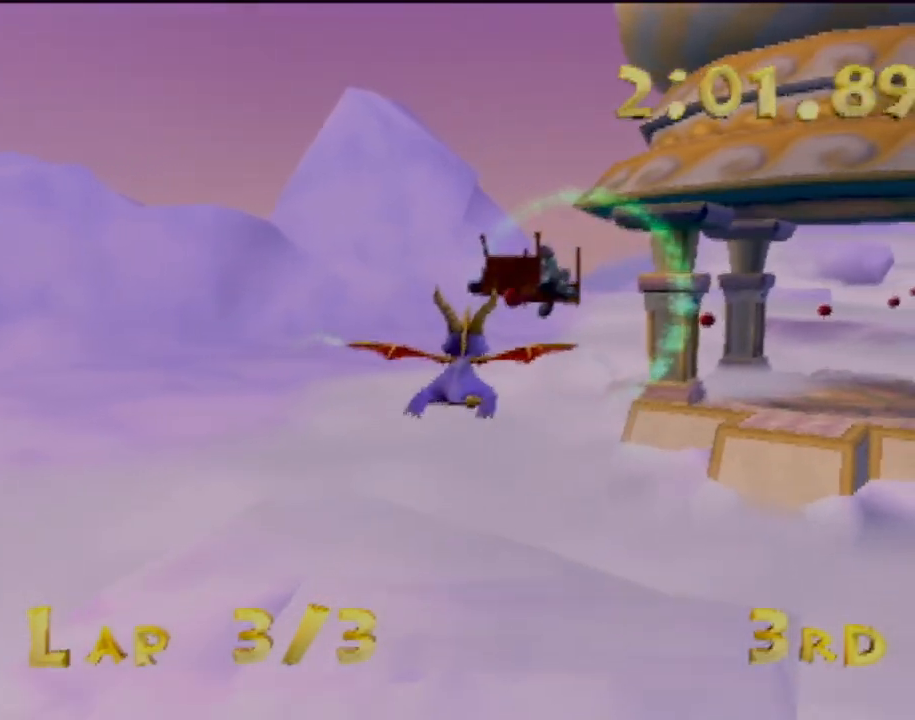
{"buttons": [], "left_stick": "center", "events": [[50, "left_stick", "right"], [250, "left_stick", "center"]]}
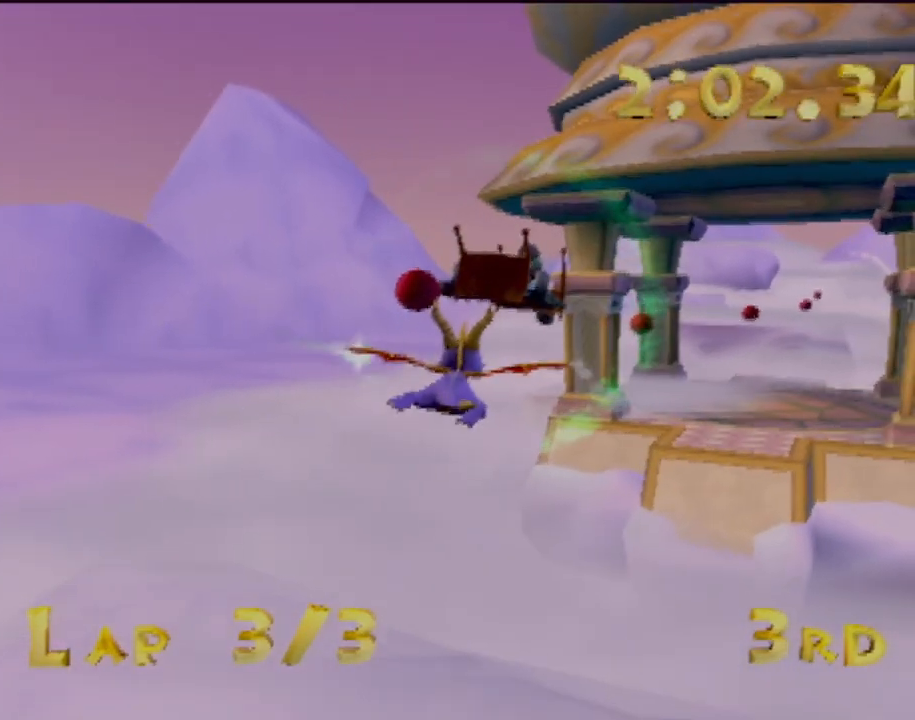
{"buttons": [], "left_stick": "right", "events": [[17, "left_stick", "right"], [200, "left_stick", "center"], [434, "left_stick", "right"]]}
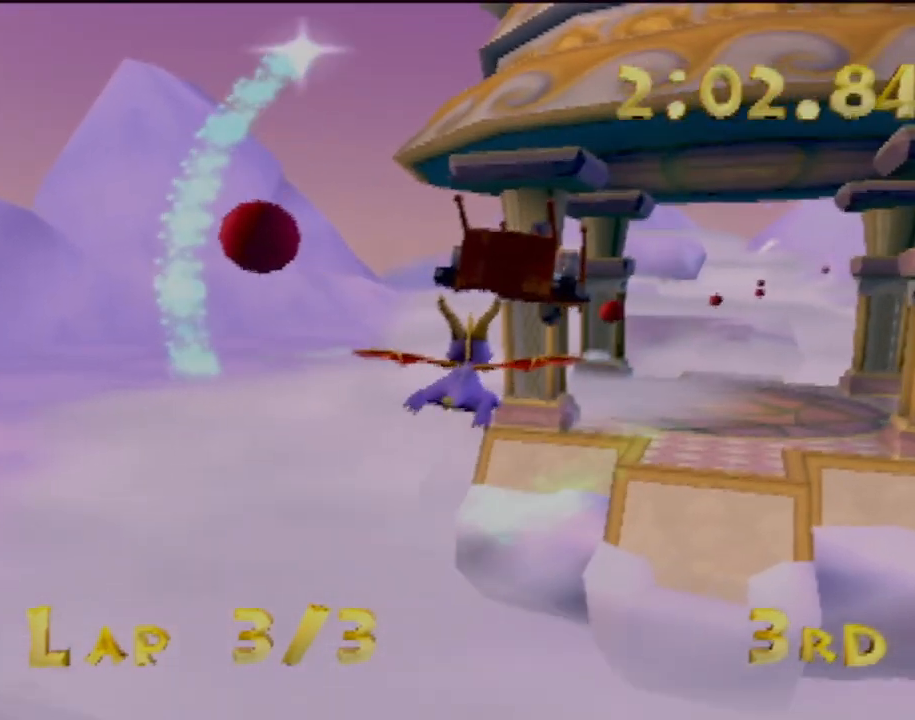
{"buttons": [], "left_stick": "center", "events": [[300, "left_stick", "center"]]}
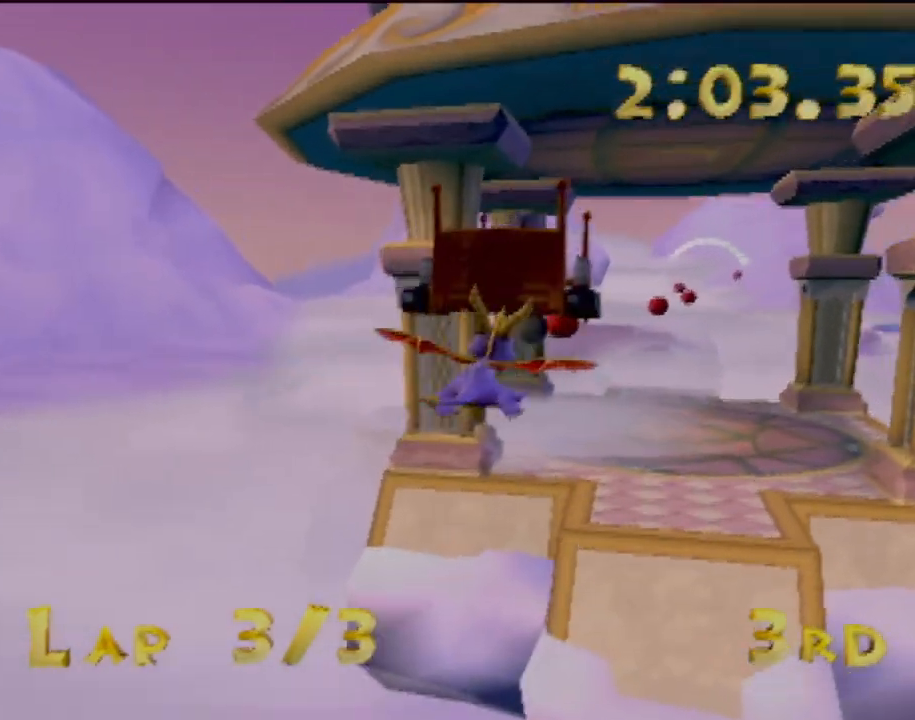
{"buttons": [], "left_stick": "center", "events": [[17, "left_stick", "right"], [217, "left_stick", "center"]]}
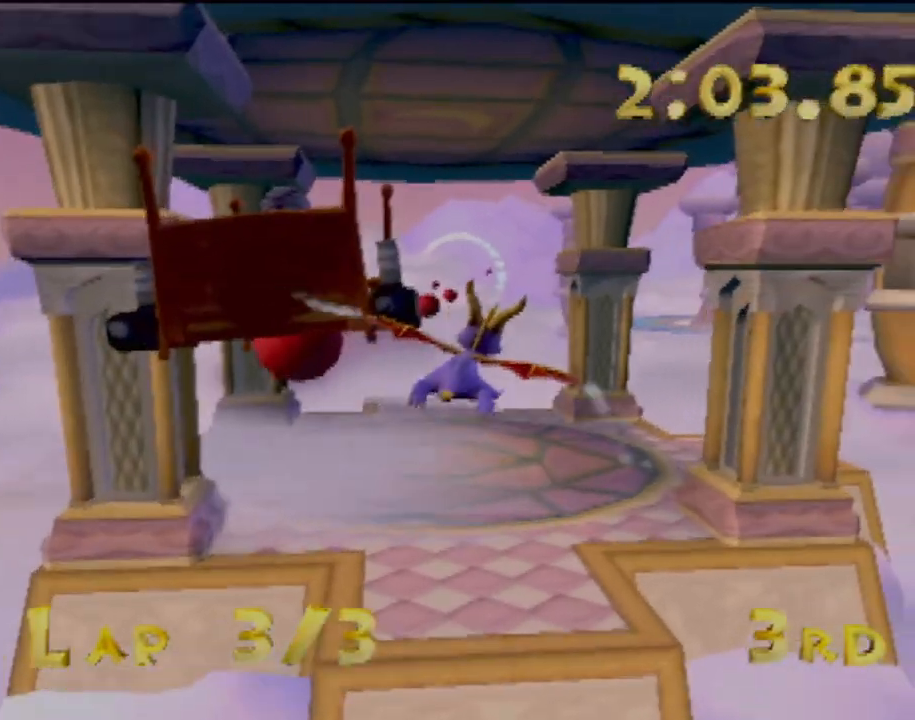
{"buttons": [], "left_stick": "center", "events": [[100, "left_stick", "left"], [433, "left_stick", "center"]]}